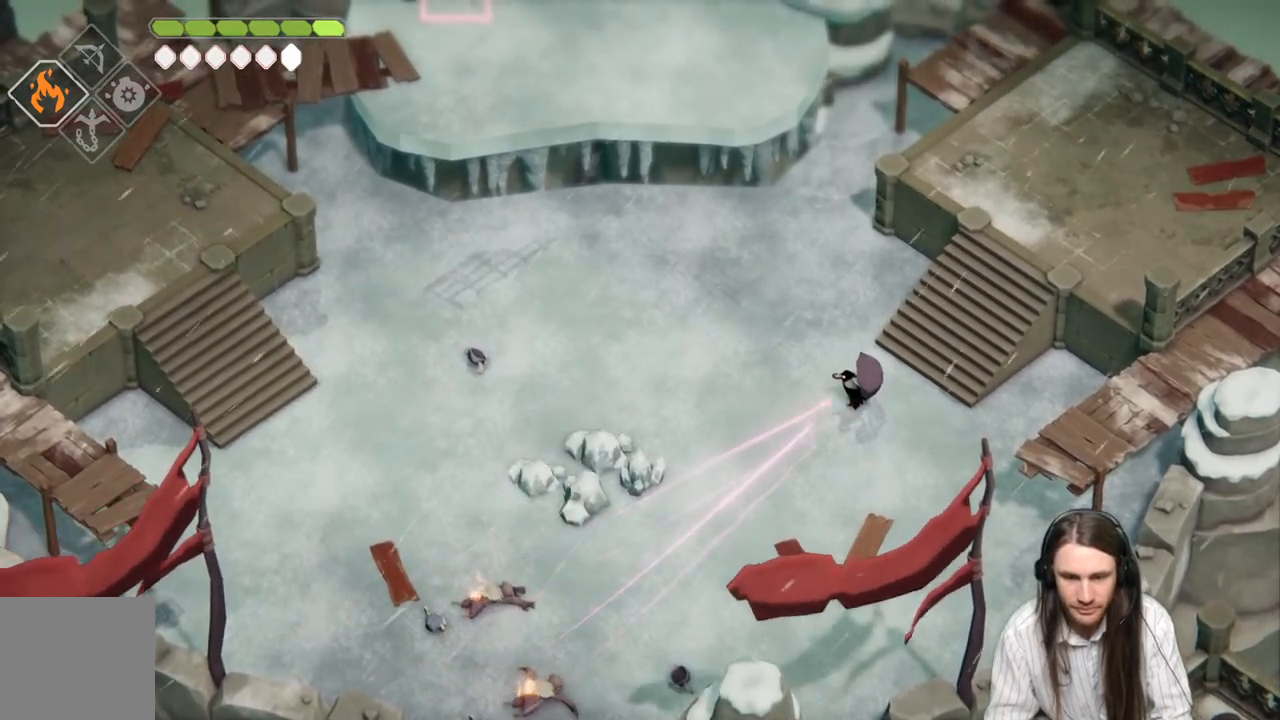
Gameplay with a controller (Xbox layout); each line is a JSON object with the inputs held at the frame after it. "events" lists button and stick changes between this image and that frame as [ms after this image, input, new state], when the widget could be followed in between.
{"buttons": ["L2"], "left_stick": "center", "right_stick": "center", "events": [[50, "L2", "down"], [150, "left_stick", "down-left"], [417, "left_stick", "center"]]}
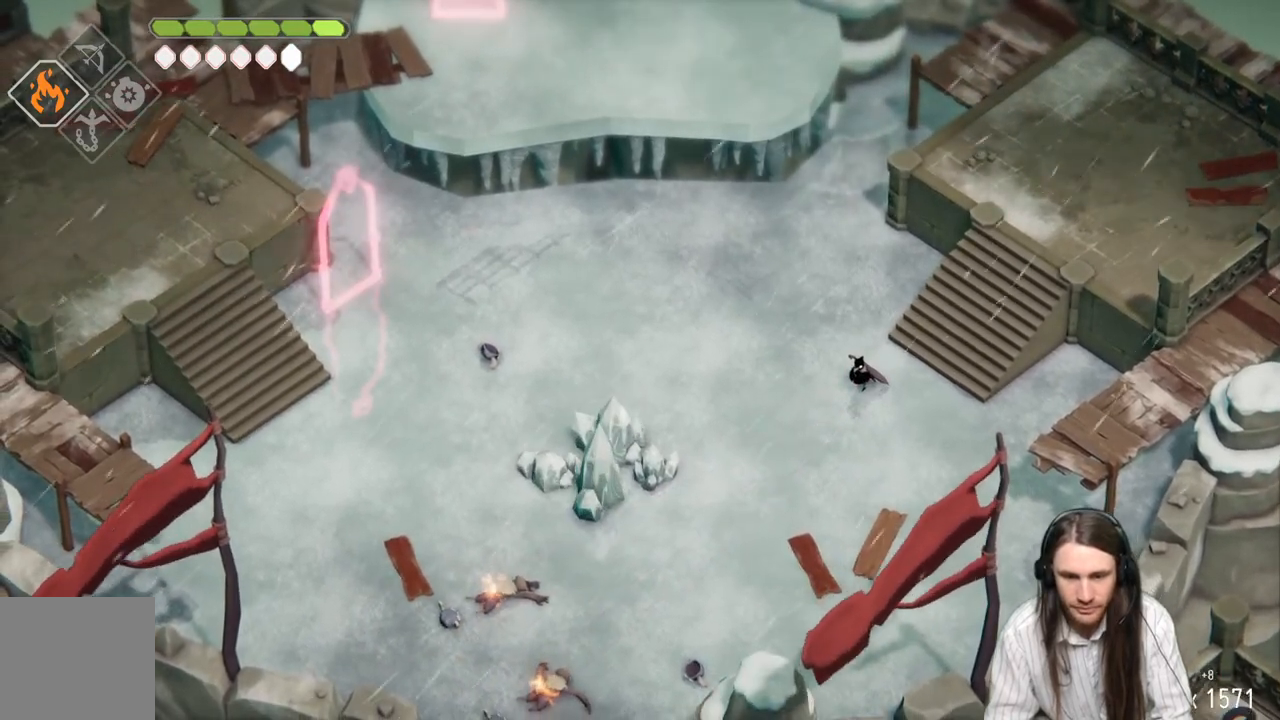
{"buttons": ["L2", "R2"], "left_stick": "up-left", "right_stick": "center", "events": [[33, "R2", "down"], [67, "left_stick", "up-left"]]}
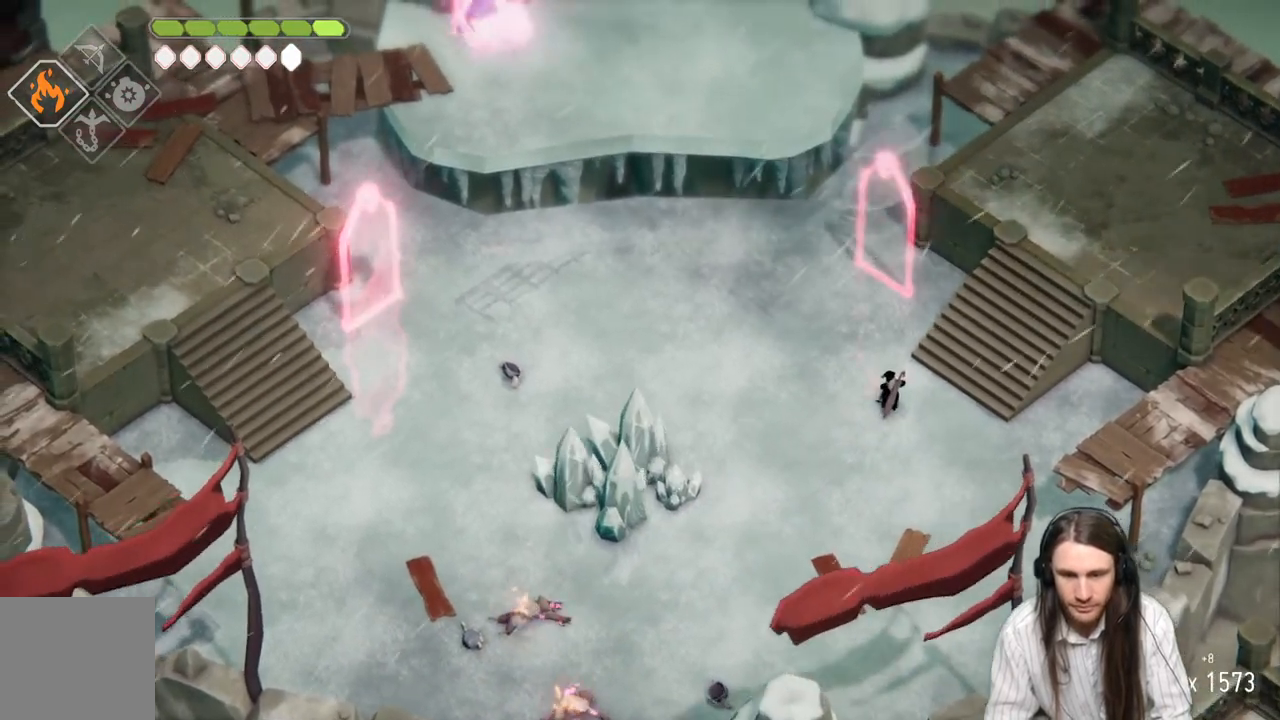
{"buttons": ["L2", "R2"], "left_stick": "up", "right_stick": "center", "events": [[283, "left_stick", "up"]]}
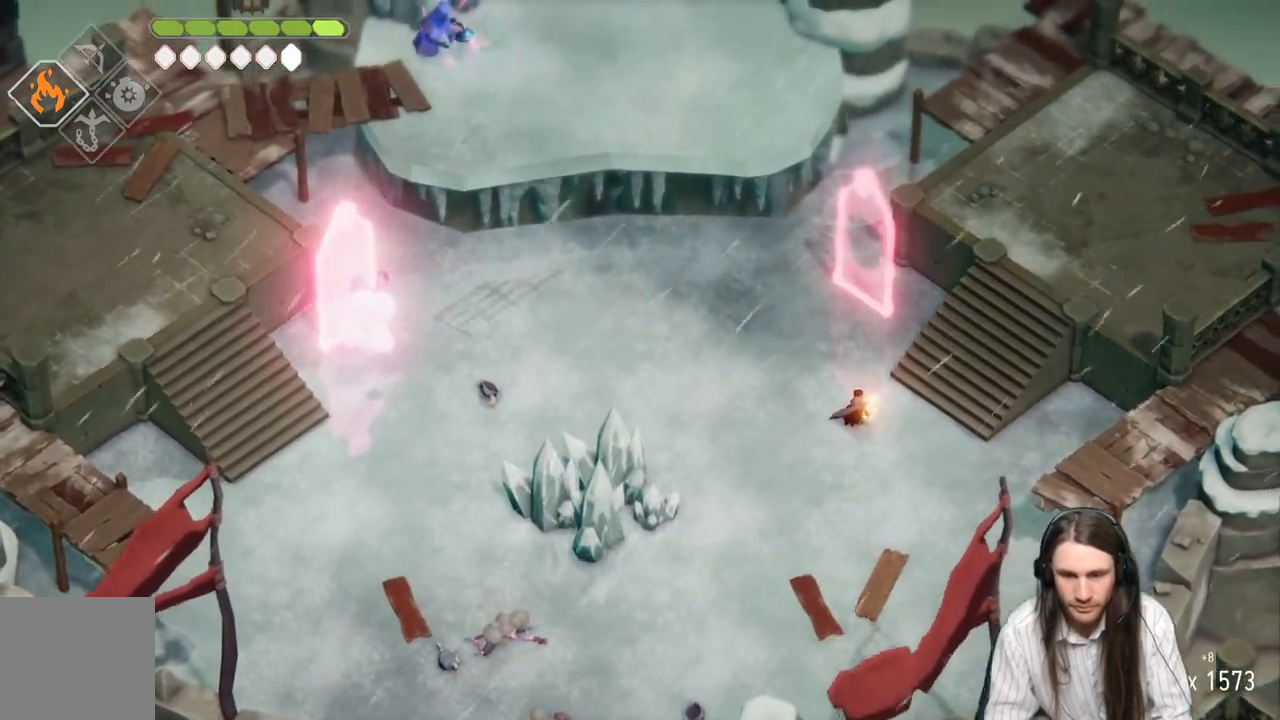
{"buttons": ["L2", "R2"], "left_stick": "up", "right_stick": "center", "events": []}
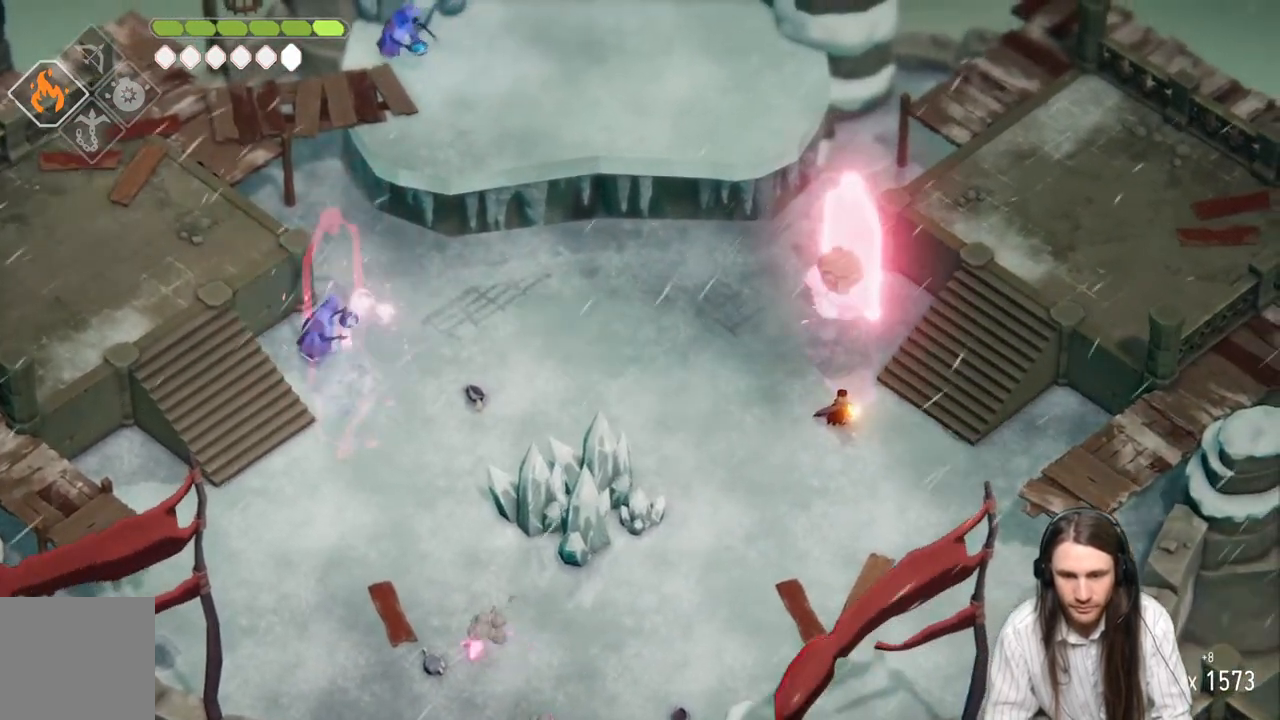
{"buttons": [], "left_stick": "up", "right_stick": "center", "events": [[17, "R2", "up"], [233, "L2", "up"]]}
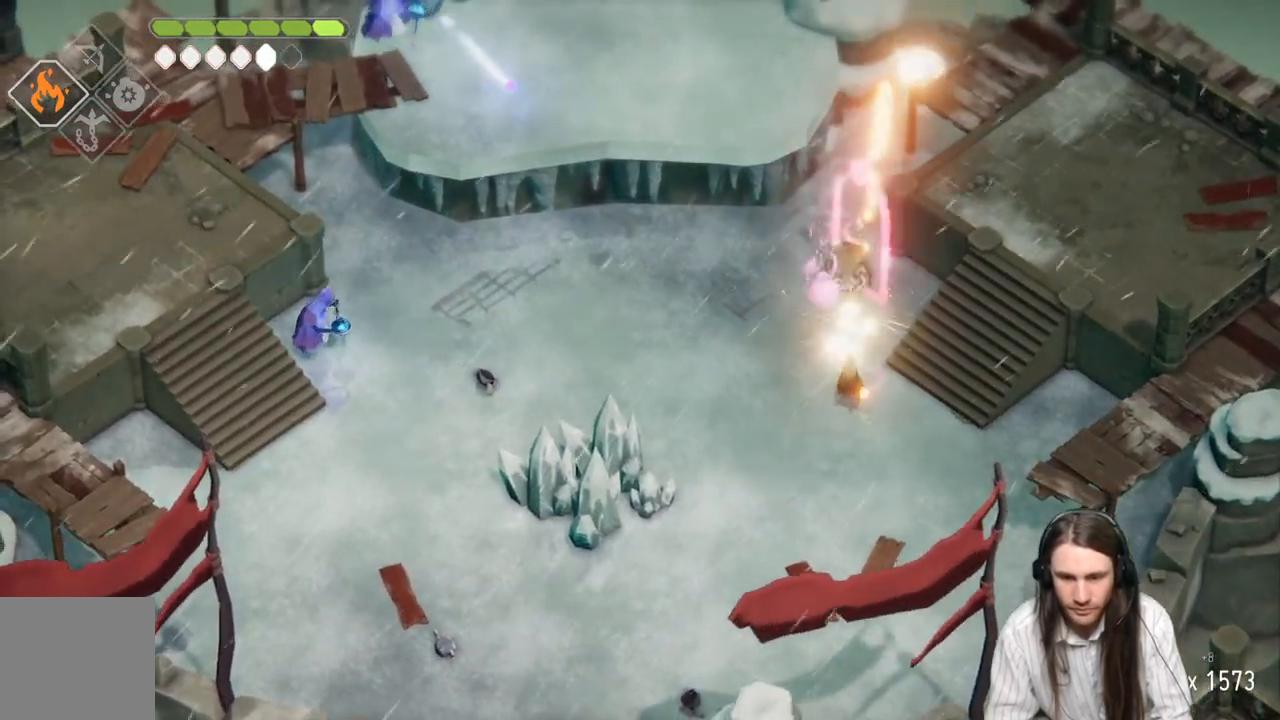
{"buttons": [], "left_stick": "up", "right_stick": "center", "events": [[117, "L1", "down"], [250, "L1", "up"]]}
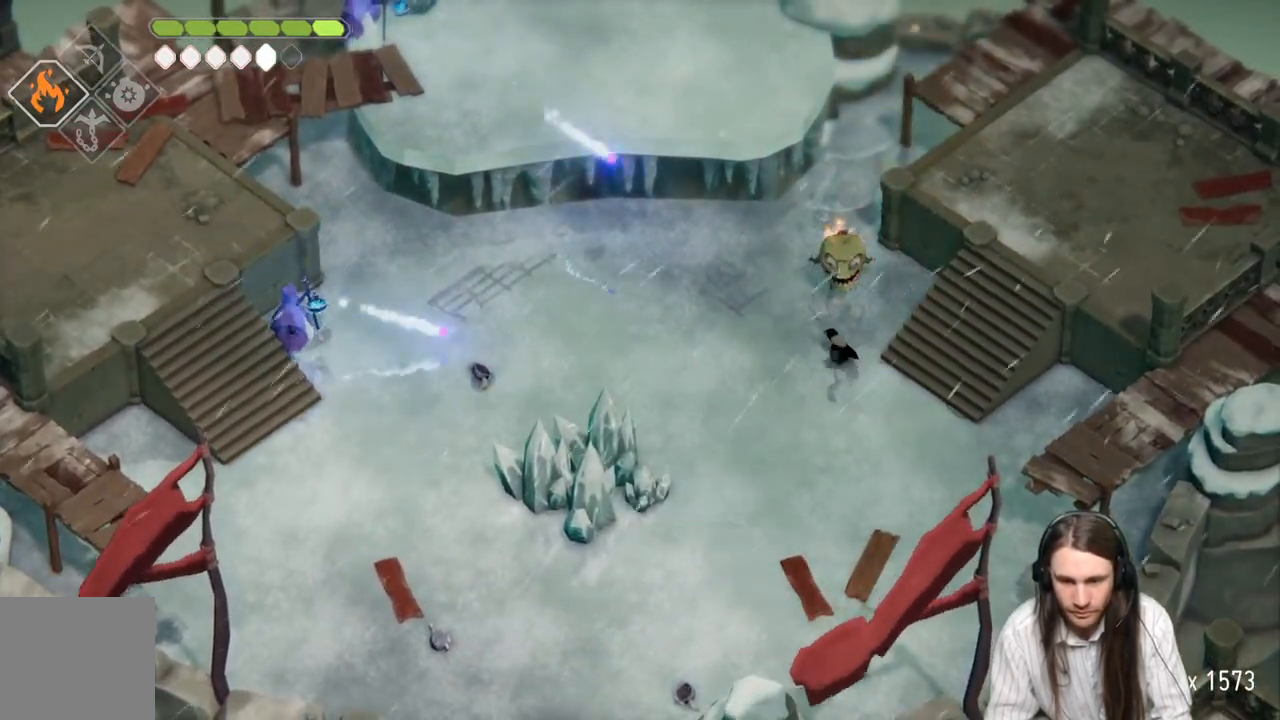
{"buttons": ["B"], "left_stick": "down", "right_stick": "center", "events": [[100, "left_stick", "left"], [150, "left_stick", "down-left"], [250, "B", "down"], [450, "left_stick", "down"]]}
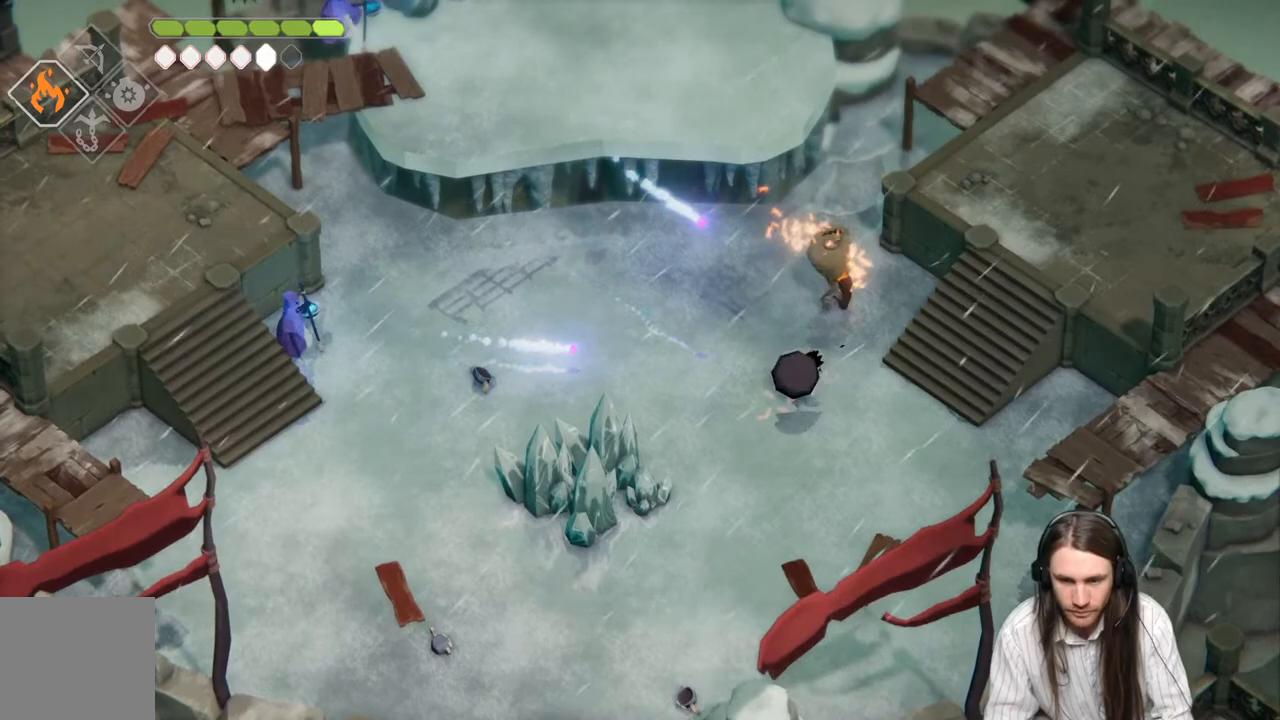
{"buttons": ["L1"], "left_stick": "up", "right_stick": "center", "events": [[33, "B", "up"], [217, "left_stick", "down-left"], [400, "left_stick", "up"], [417, "L1", "down"]]}
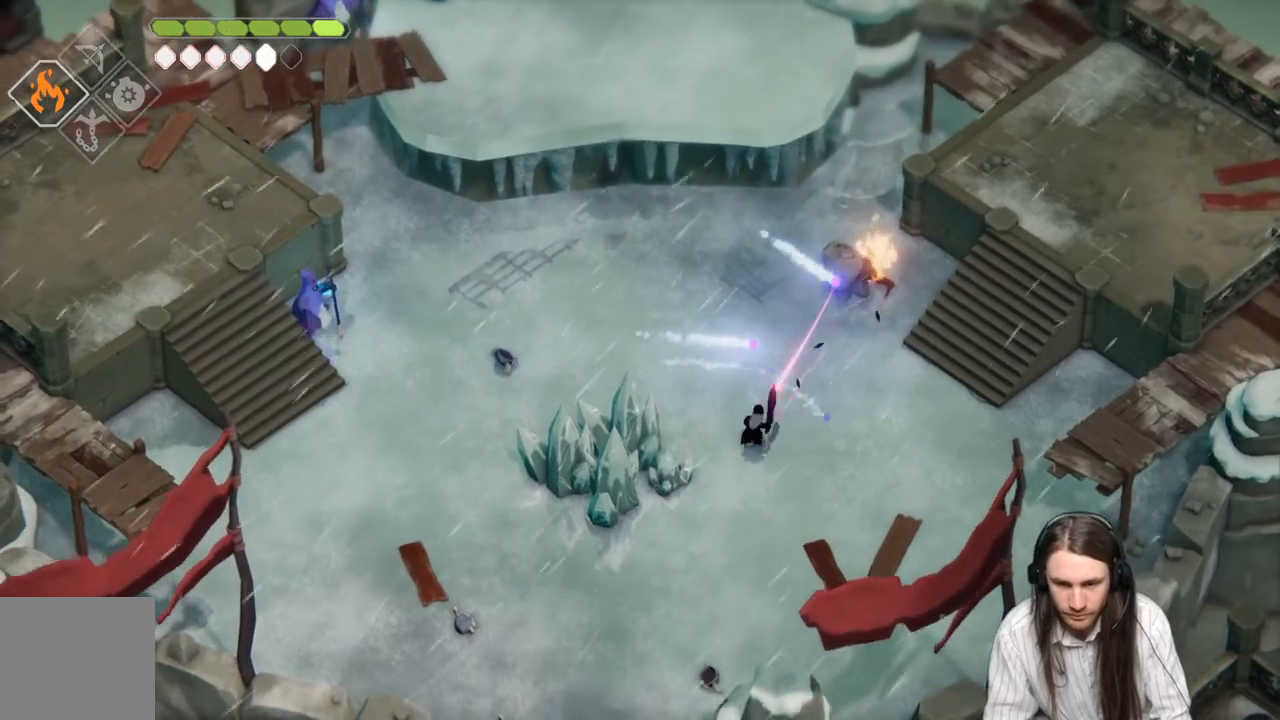
{"buttons": [], "left_stick": "up-right", "right_stick": "center", "events": [[83, "left_stick", "up-right"], [100, "L1", "up"]]}
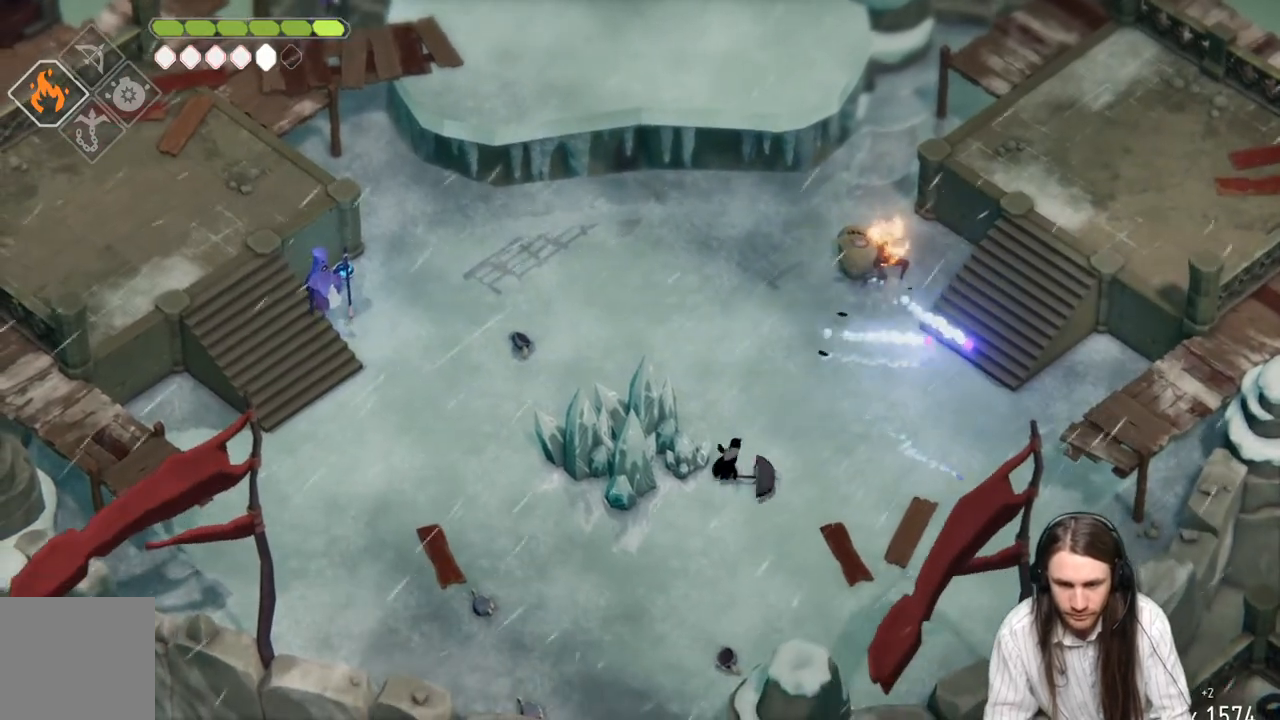
{"buttons": [], "left_stick": "up-right", "right_stick": "center", "events": []}
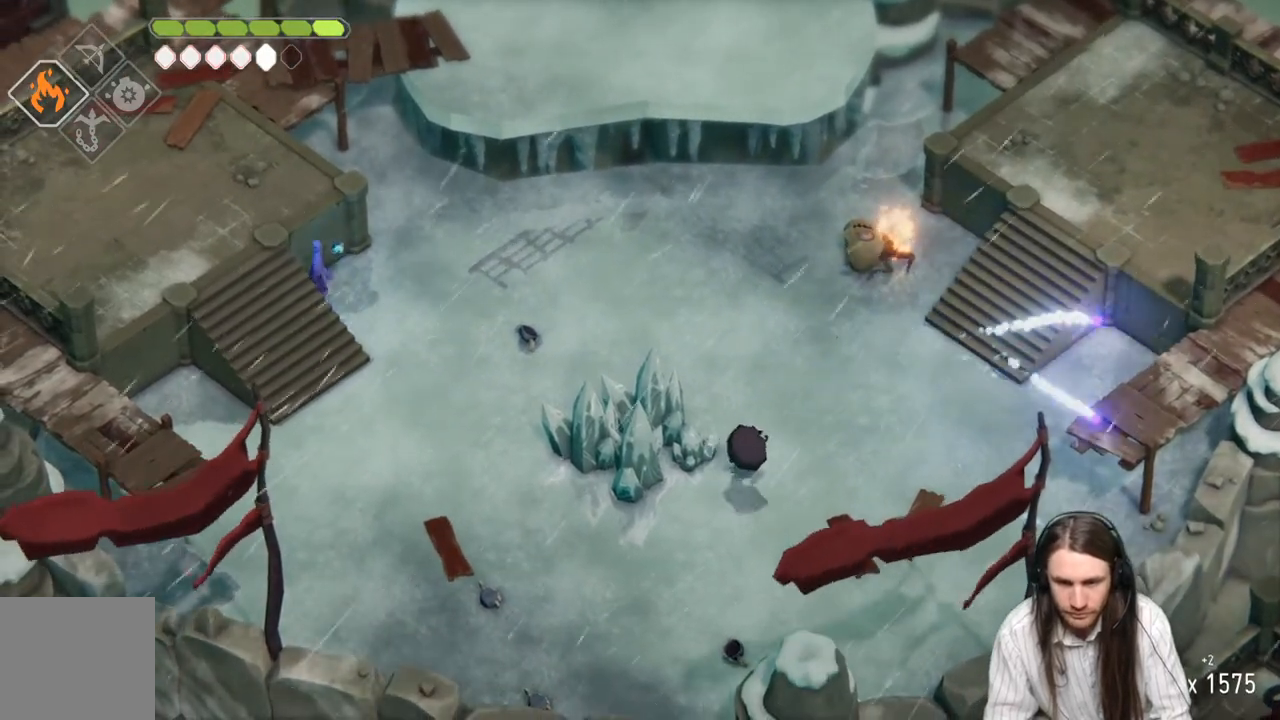
{"buttons": [], "left_stick": "up-right", "right_stick": "center", "events": [[67, "B", "down"], [200, "B", "up"]]}
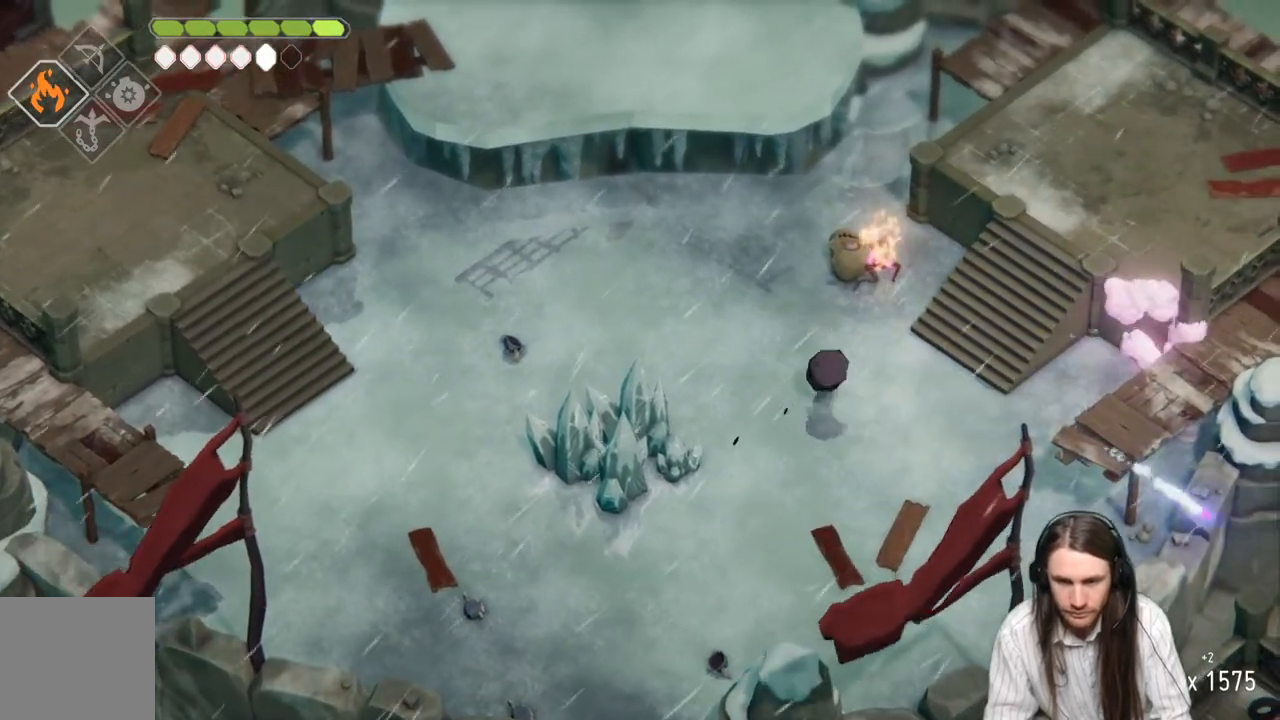
{"buttons": [], "left_stick": "down-left", "right_stick": "center", "events": [[83, "left_stick", "center"], [267, "left_stick", "down-left"]]}
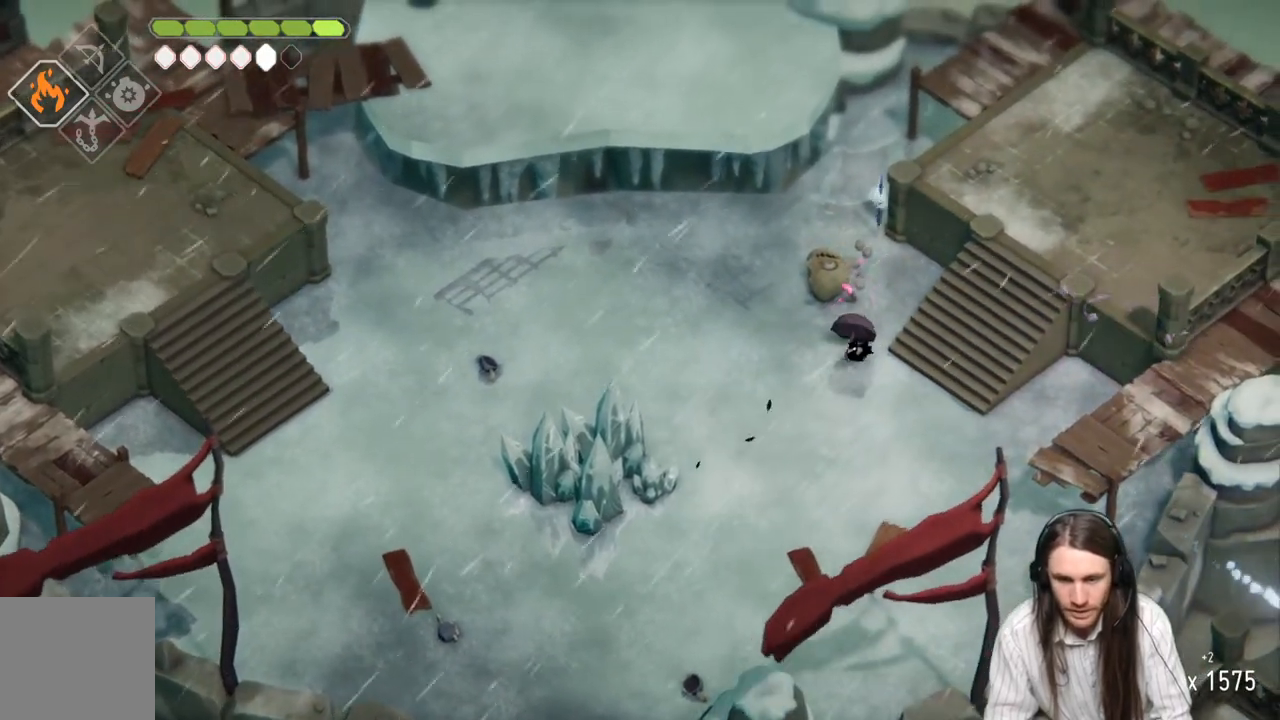
{"buttons": [], "left_stick": "down-left", "right_stick": "center", "events": []}
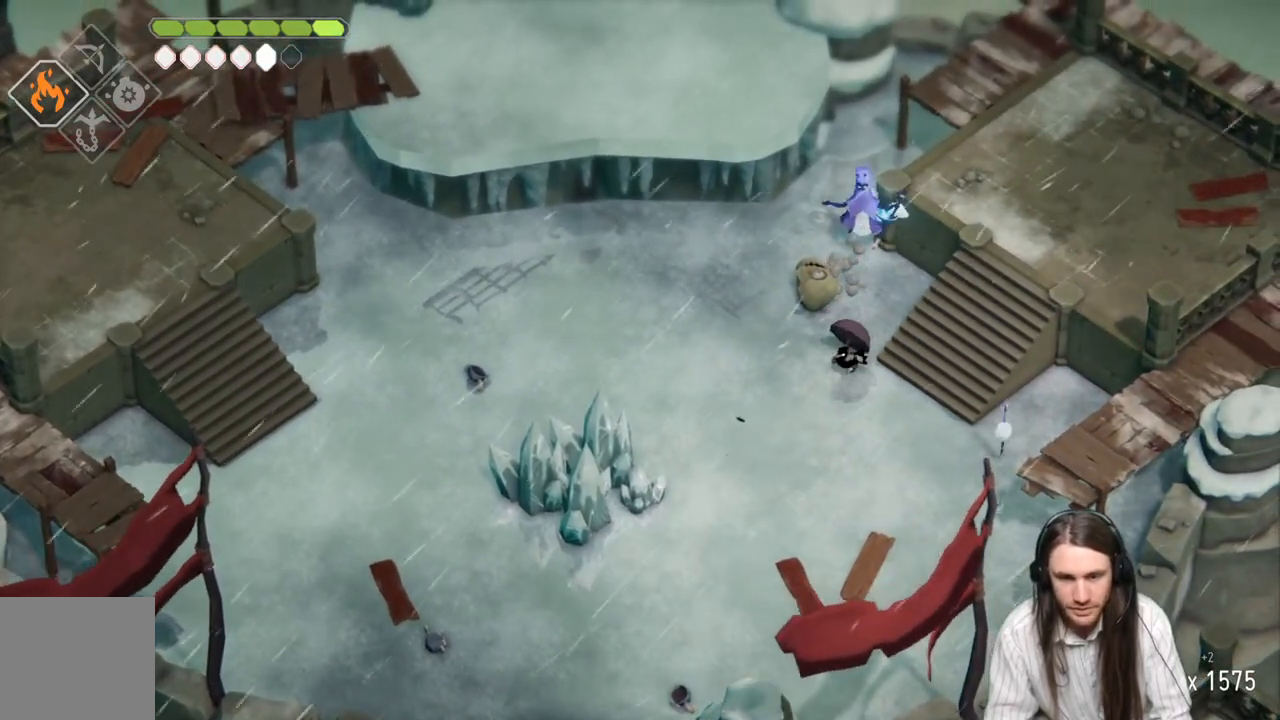
{"buttons": [], "left_stick": "up-right", "right_stick": "center", "events": [[283, "left_stick", "up-right"]]}
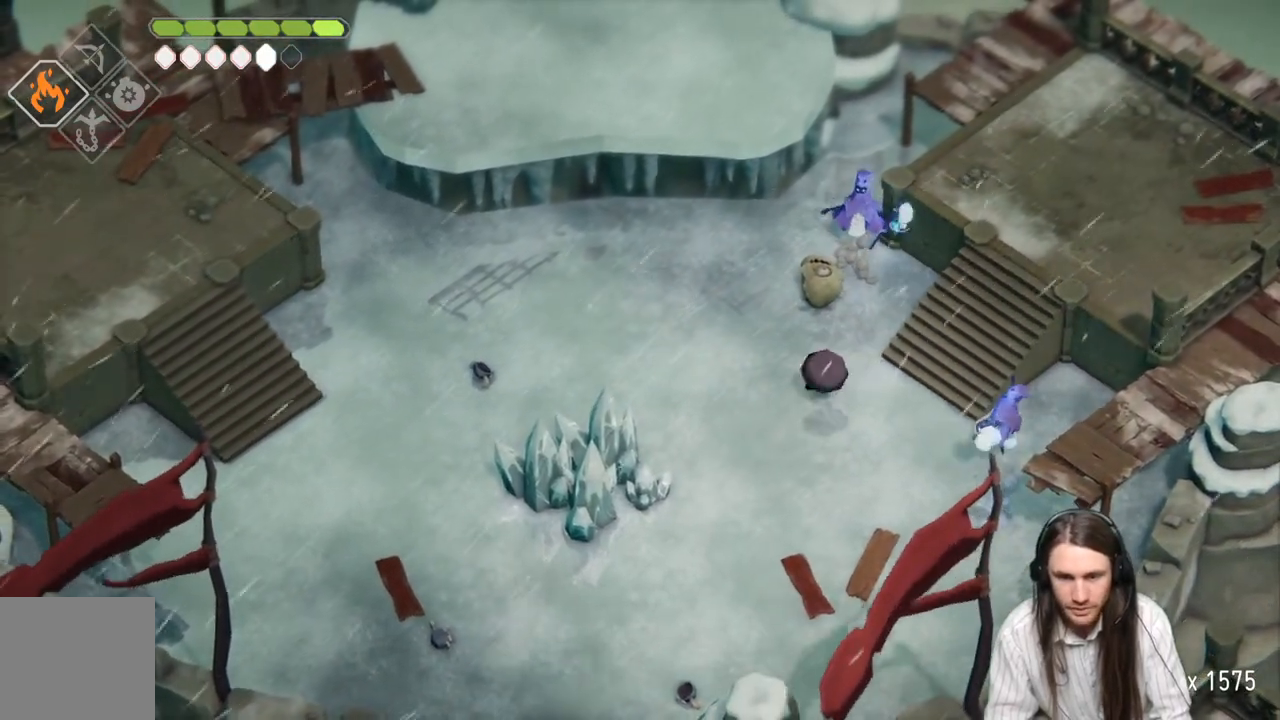
{"buttons": [], "left_stick": "up-left", "right_stick": "center", "events": [[50, "B", "down"], [217, "left_stick", "up"], [233, "B", "up"], [350, "left_stick", "up-left"]]}
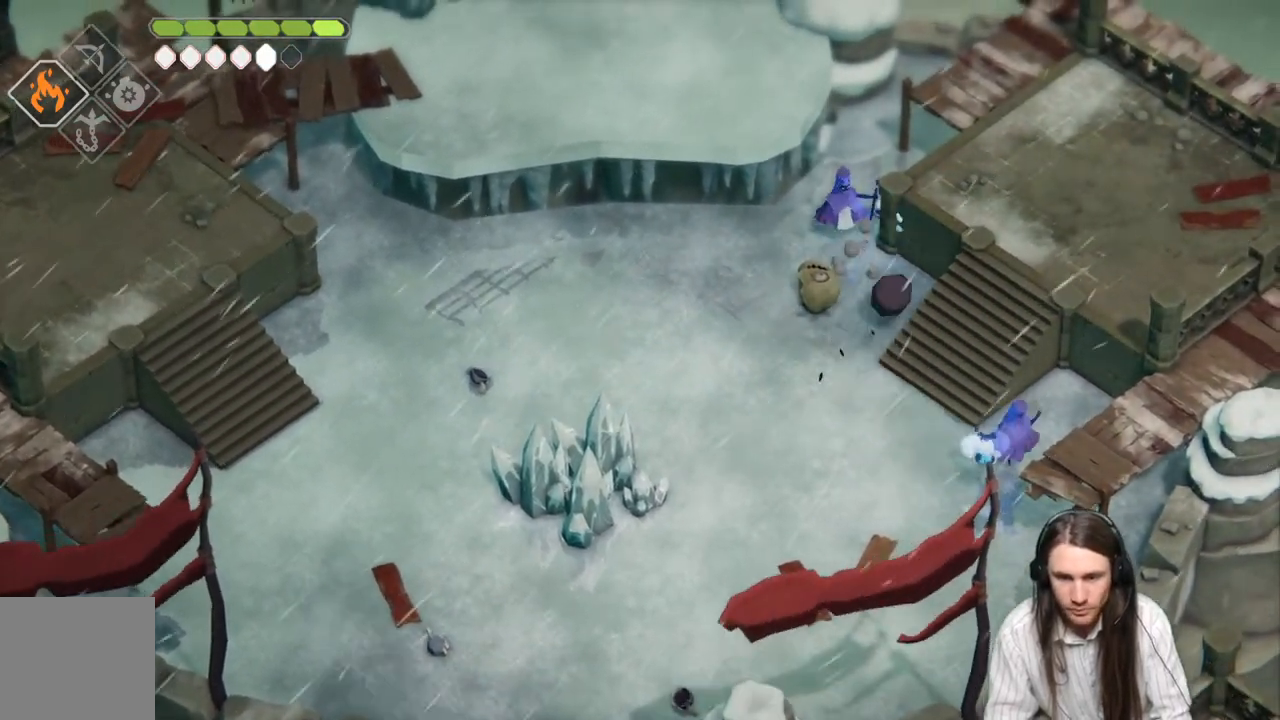
{"buttons": ["L1", "L3"], "left_stick": "left", "right_stick": "center", "events": [[17, "R1", "down"], [133, "R1", "up"], [483, "L3", "down"], [483, "left_stick", "left"], [500, "L1", "down"]]}
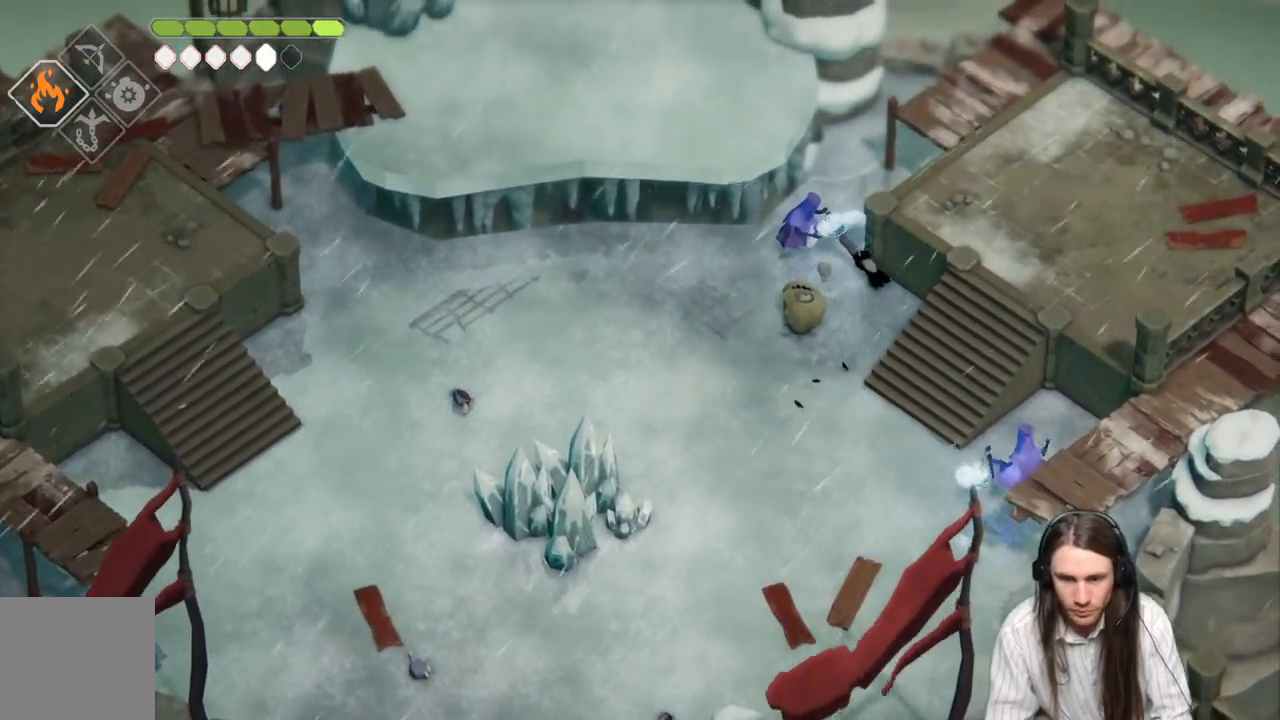
{"buttons": ["L3"], "left_stick": "left", "right_stick": "center", "events": [[117, "L1", "up"], [117, "L3", "up"], [200, "L1", "down"], [200, "L3", "down"], [300, "L1", "up"], [383, "L1", "down"], [500, "L1", "up"]]}
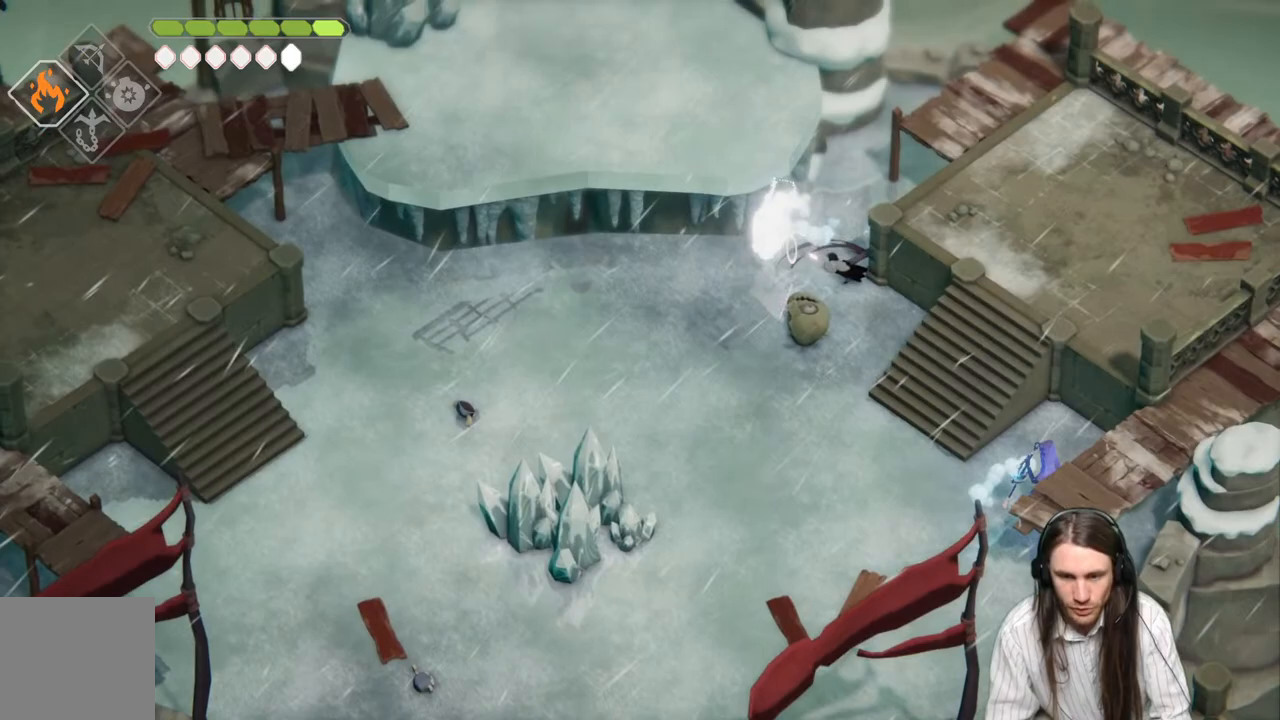
{"buttons": [], "left_stick": "down-left", "right_stick": "center", "events": [[367, "L3", "up"], [483, "left_stick", "down-left"]]}
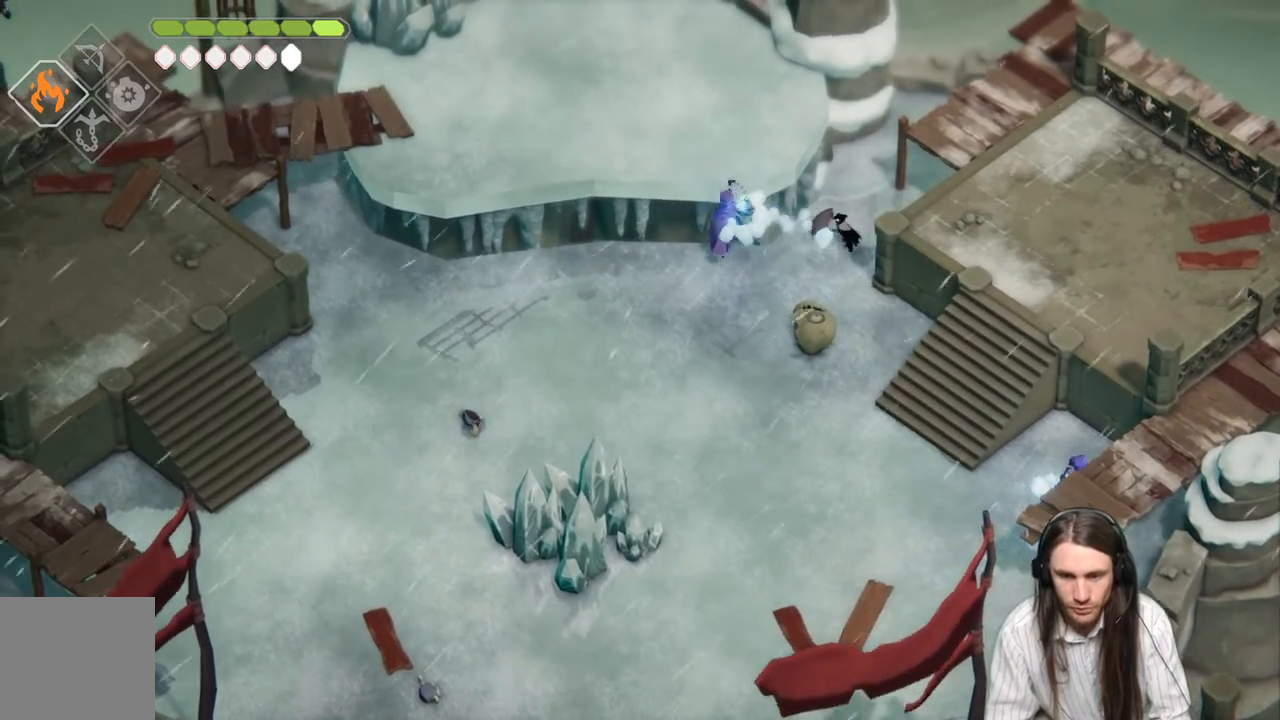
{"buttons": [], "left_stick": "down-left", "right_stick": "center", "events": [[233, "B", "down"], [417, "B", "up"]]}
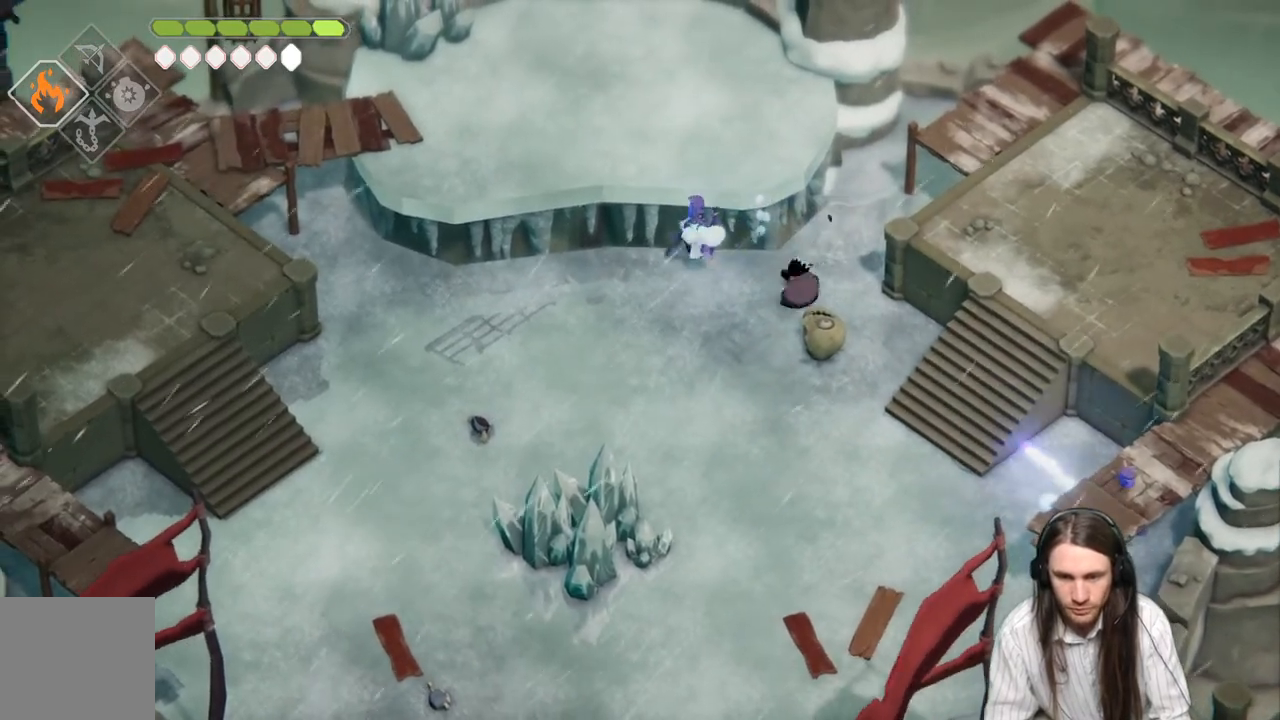
{"buttons": [], "left_stick": "up", "right_stick": "center", "events": [[117, "left_stick", "left"], [283, "left_stick", "down-left"], [417, "left_stick", "up"]]}
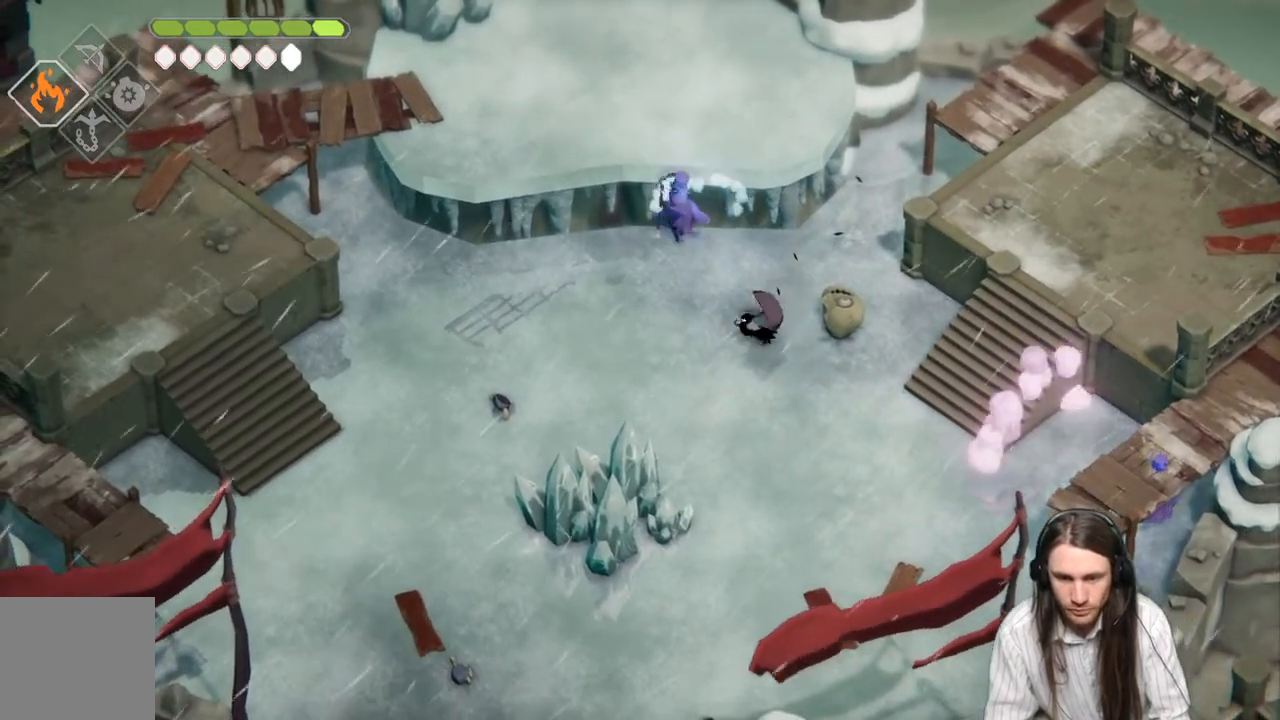
{"buttons": [], "left_stick": "down-left", "right_stick": "center", "events": [[350, "left_stick", "down-left"]]}
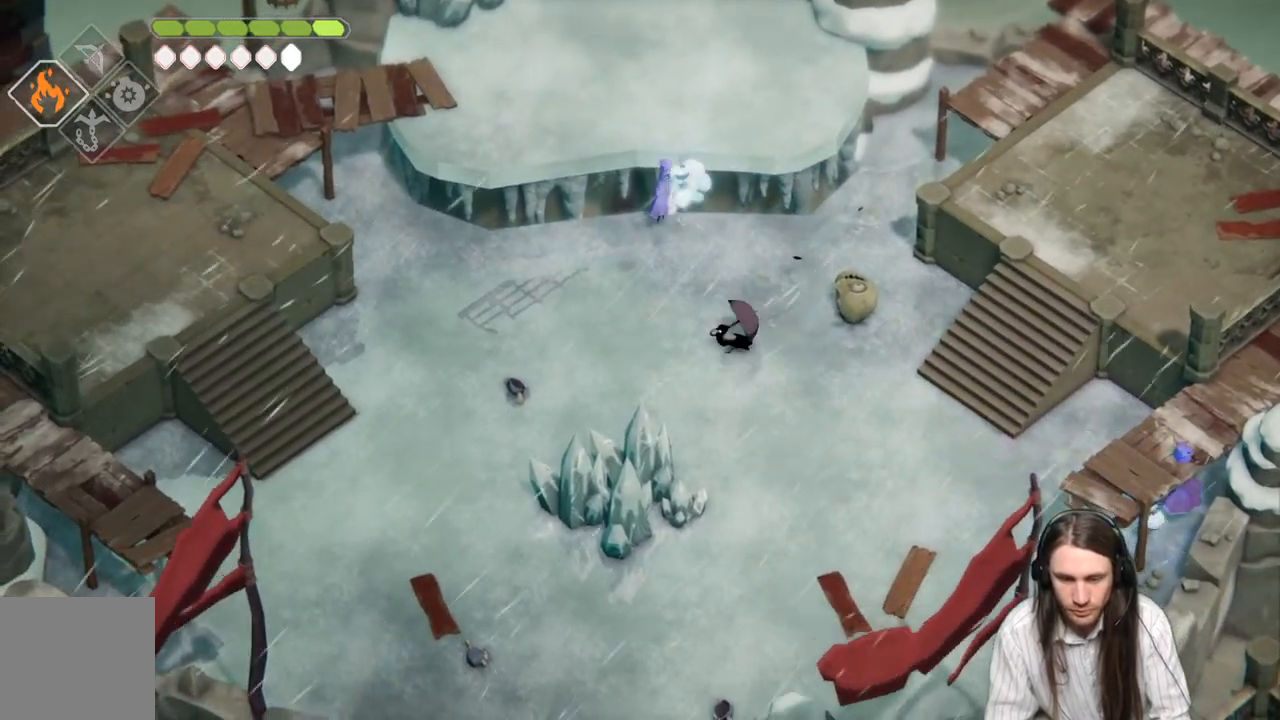
{"buttons": [], "left_stick": "down-left", "right_stick": "center", "events": []}
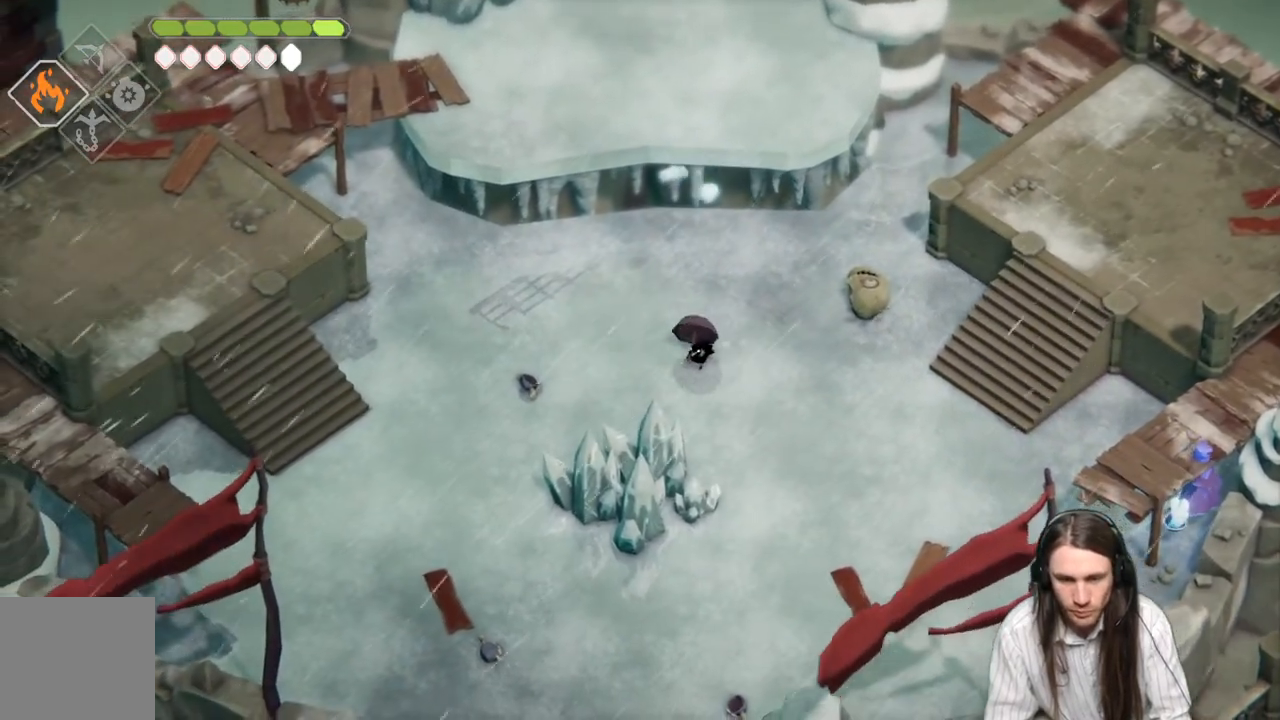
{"buttons": ["L1"], "left_stick": "center", "right_stick": "center", "events": [[50, "left_stick", "down"], [333, "left_stick", "center"], [467, "L1", "down"]]}
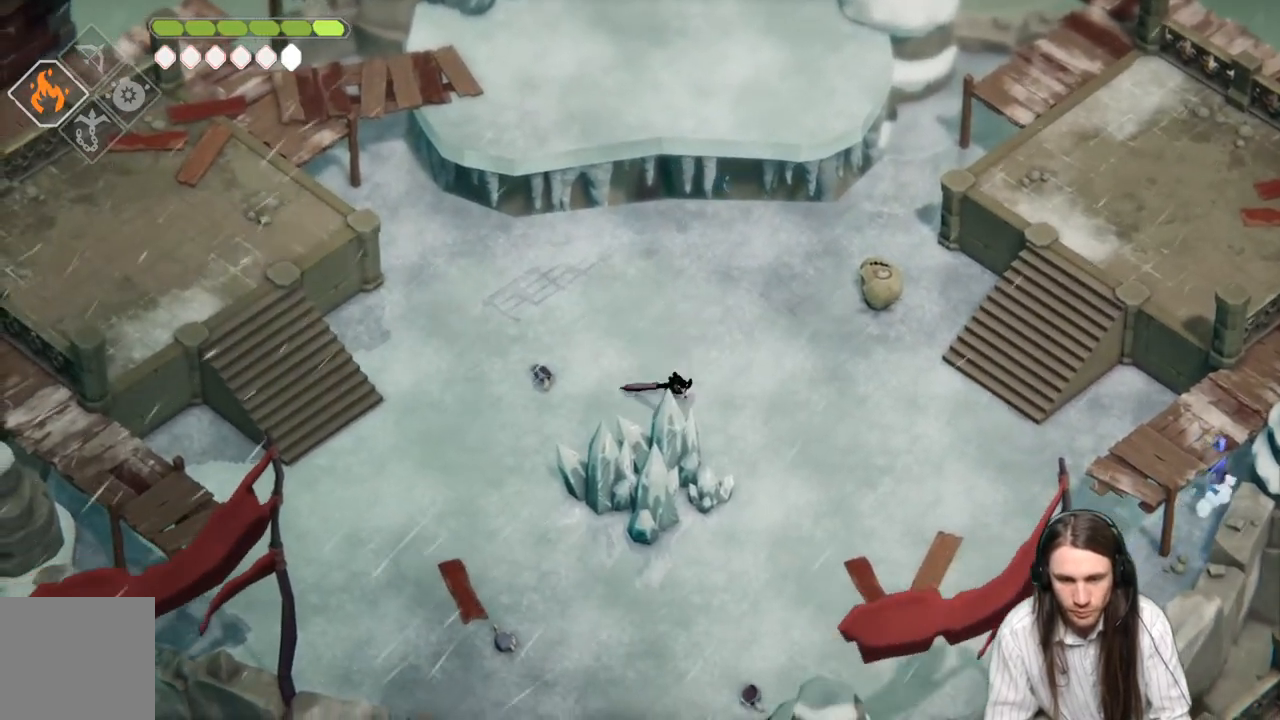
{"buttons": [], "left_stick": "center", "right_stick": "center", "events": [[83, "L1", "up"]]}
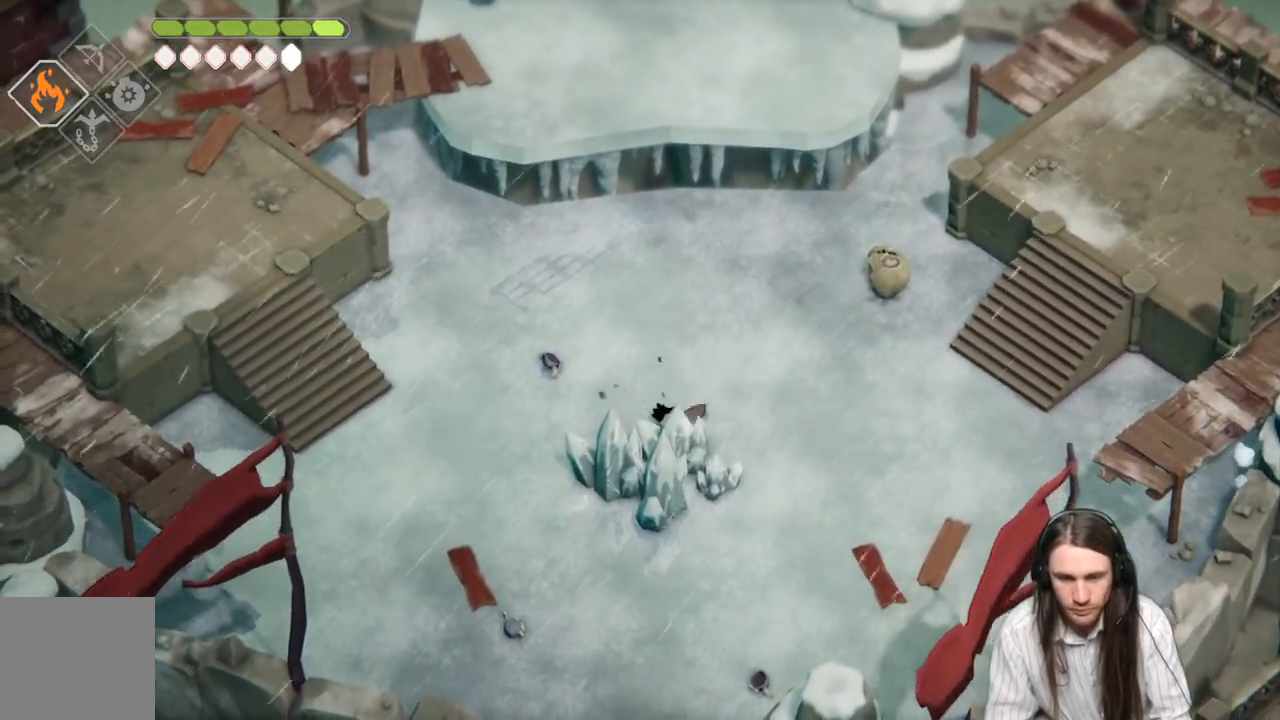
{"buttons": [], "left_stick": "center", "right_stick": "center", "events": []}
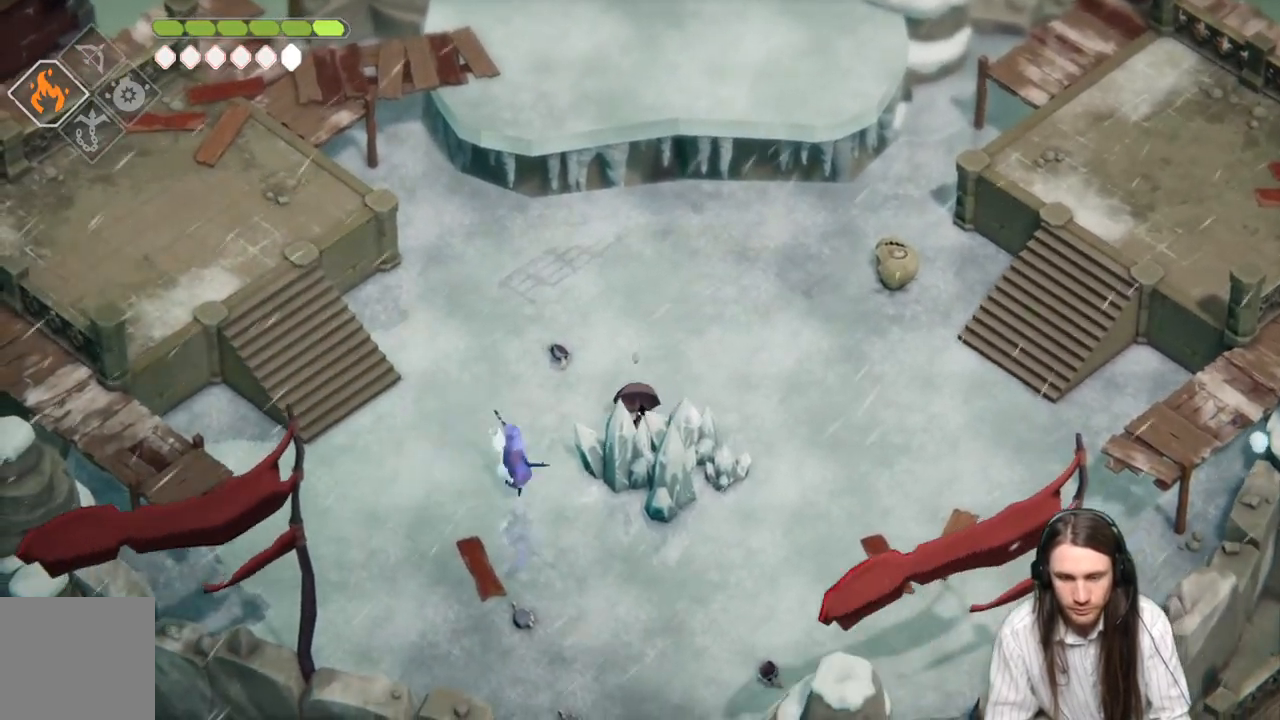
{"buttons": [], "left_stick": "down-left", "right_stick": "center", "events": [[33, "left_stick", "left"], [183, "left_stick", "down-left"]]}
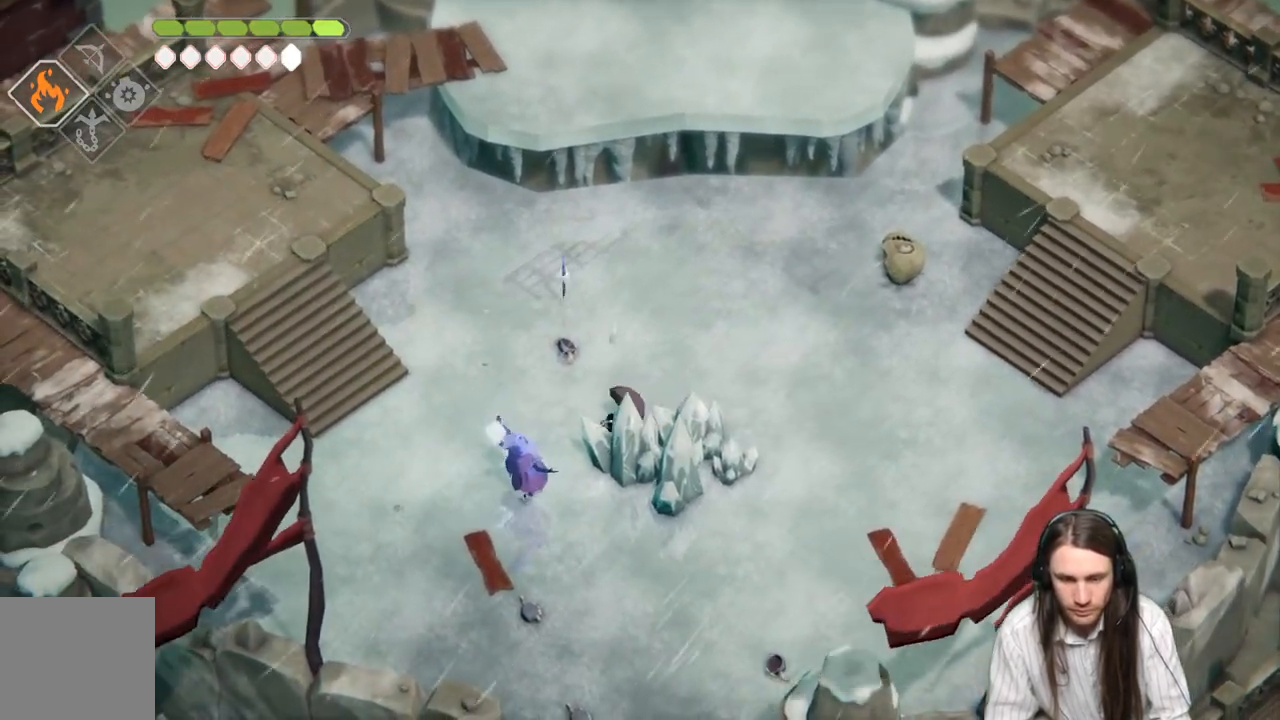
{"buttons": [], "left_stick": "down-left", "right_stick": "center", "events": [[33, "L1", "down"], [167, "L1", "up"], [283, "L1", "down"], [400, "L1", "up"]]}
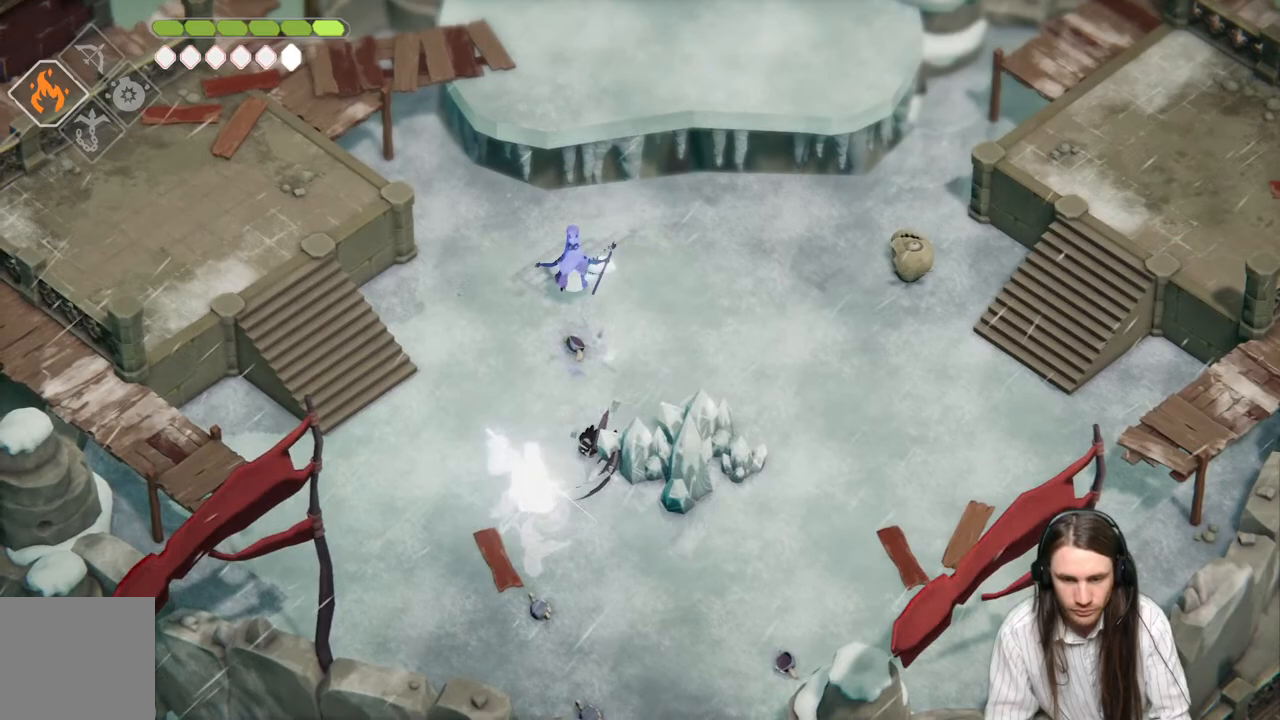
{"buttons": ["B"], "left_stick": "up", "right_stick": "center", "events": [[83, "left_stick", "up"], [367, "B", "down"]]}
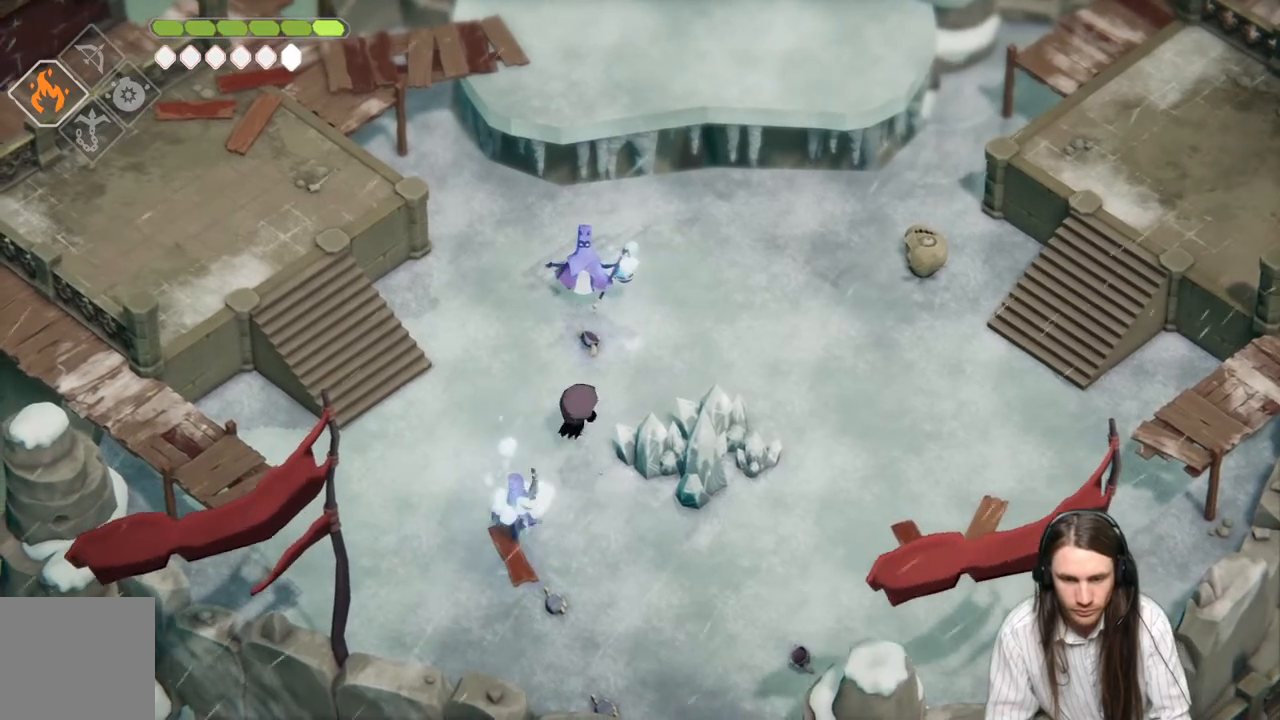
{"buttons": ["L3"], "left_stick": "up-left", "right_stick": "center", "events": [[17, "B", "up"], [67, "R1", "down"], [200, "R1", "up"], [217, "L3", "down"], [283, "left_stick", "left"], [450, "left_stick", "up-left"]]}
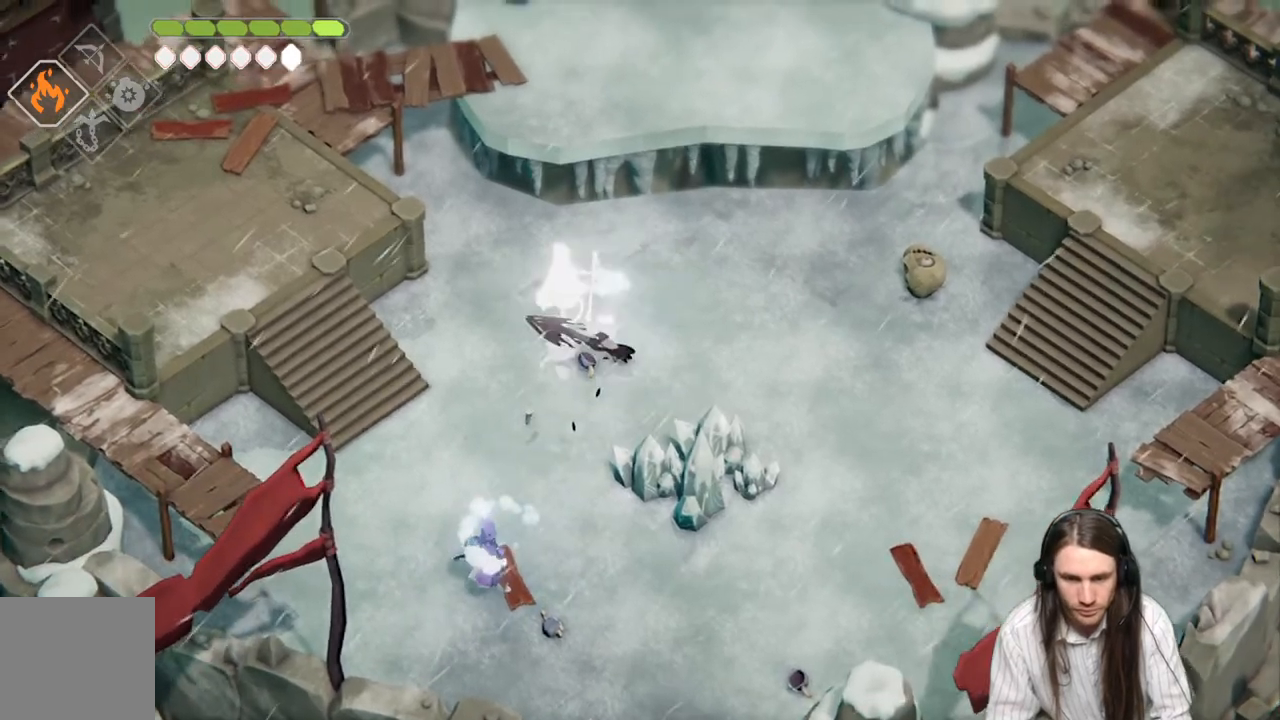
{"buttons": ["L1", "L3"], "left_stick": "left", "right_stick": "center", "events": [[133, "L3", "up"], [267, "L1", "down"], [267, "L3", "down"], [333, "left_stick", "left"], [383, "L1", "up"], [383, "L3", "up"], [483, "L1", "down"], [483, "L3", "down"]]}
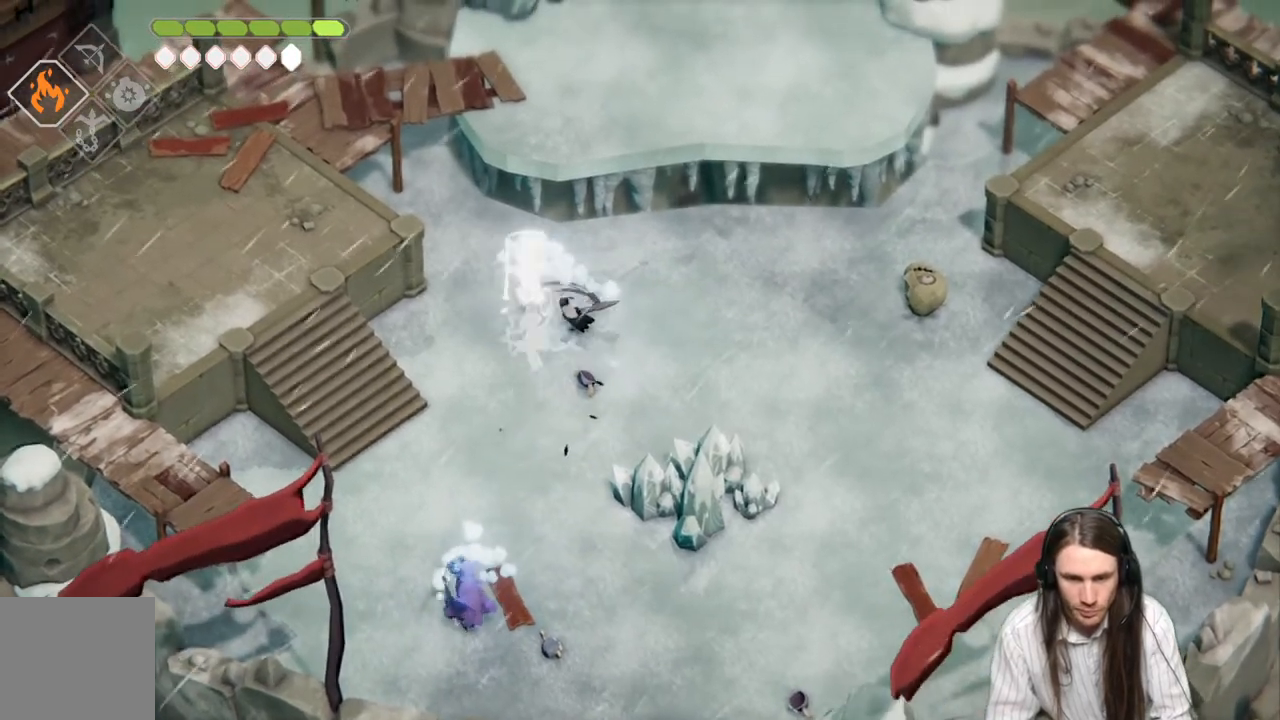
{"buttons": [], "left_stick": "down-left", "right_stick": "center", "events": [[67, "L3", "up"], [83, "L1", "up"], [150, "L3", "down"], [167, "L1", "down"], [267, "L1", "up"], [317, "L1", "down"], [433, "left_stick", "down-left"], [450, "L1", "up"], [450, "L3", "up"]]}